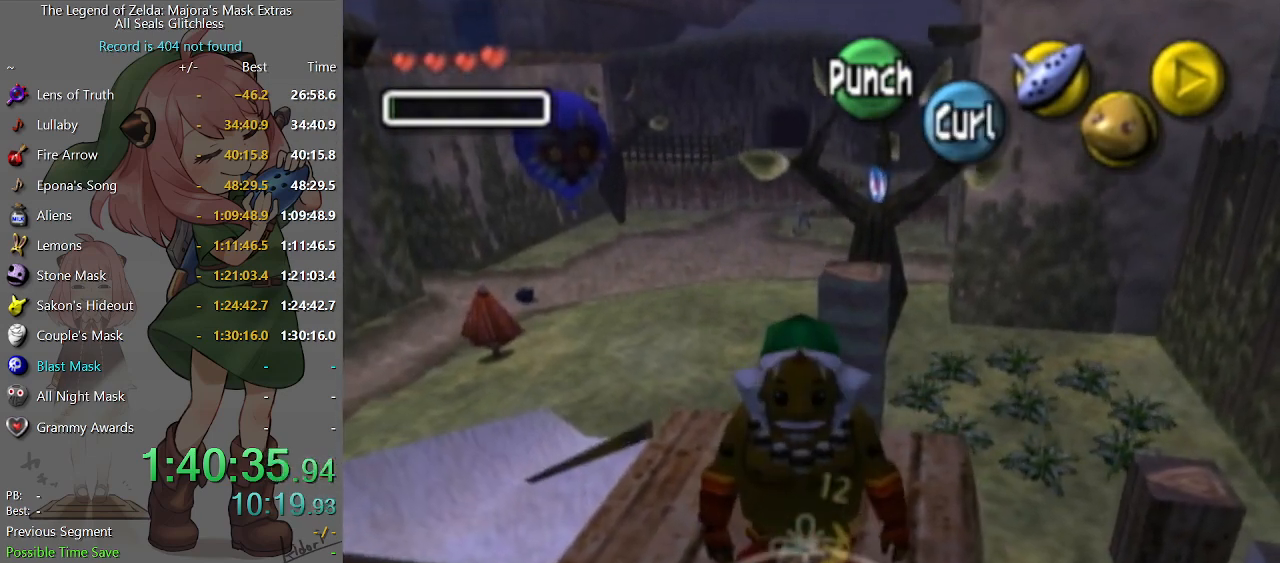
Gameplay with a controller (Nintendo layout); each line is a JSON object with the inputs held at the frame after it. "events" lists button and stick changes between this image and that frame as [ms after this image, input, new state], when the widget could be followed in between. Not read: L3 R3.
{"buttons": [], "left_stick": "center", "right_stick": "center", "events": []}
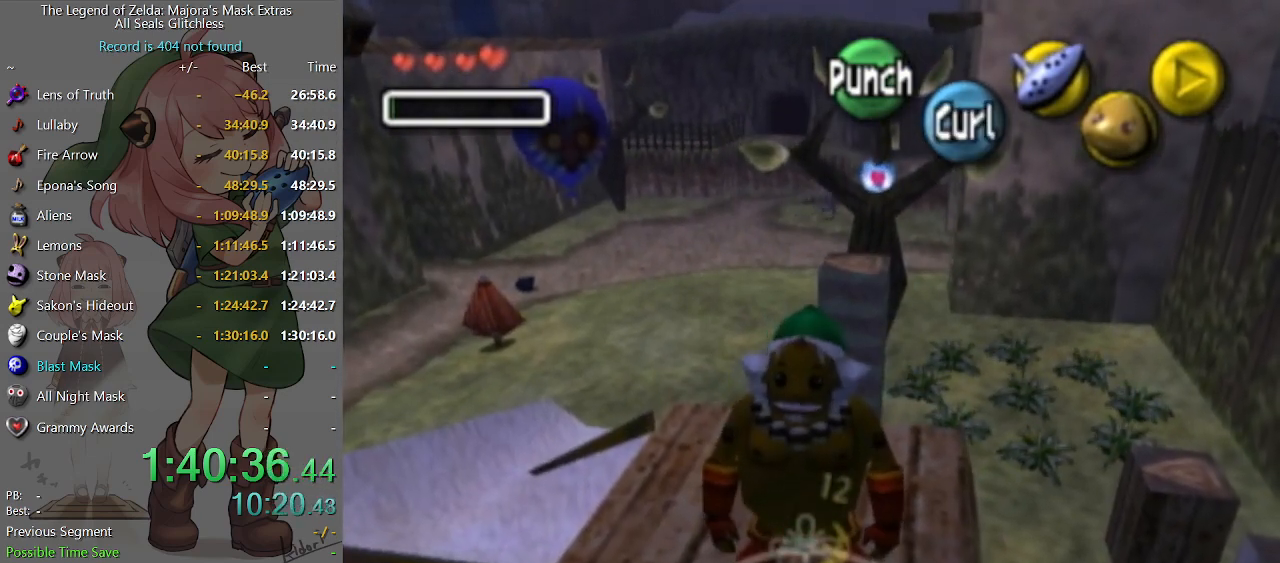
{"buttons": [], "left_stick": "center", "right_stick": "center", "events": []}
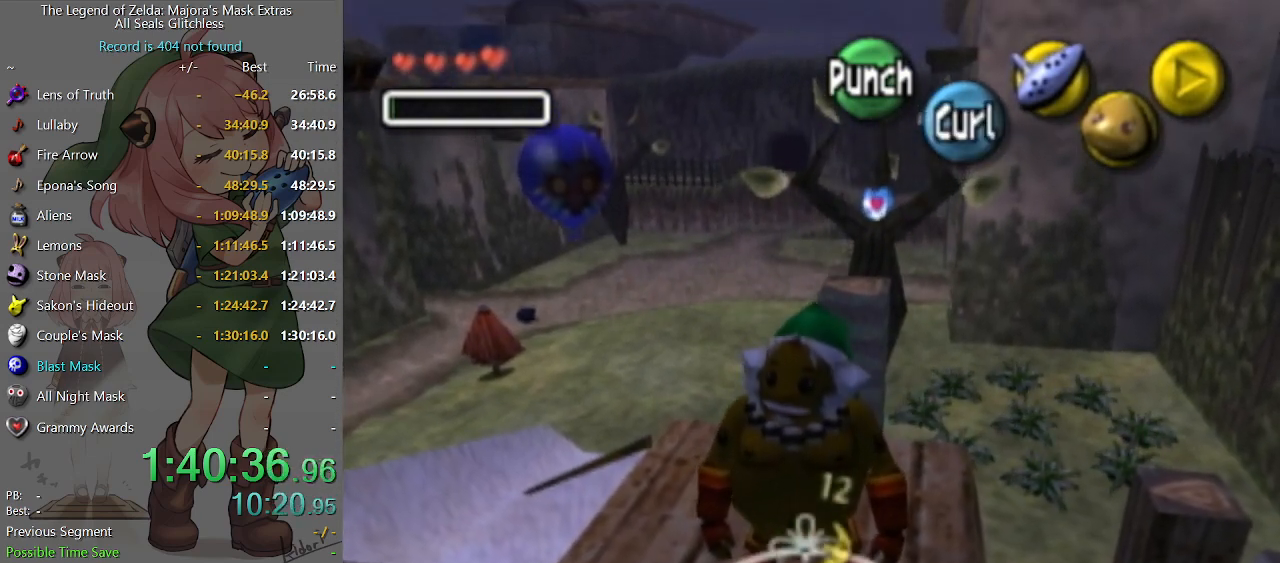
{"buttons": [], "left_stick": "center", "right_stick": "center", "events": []}
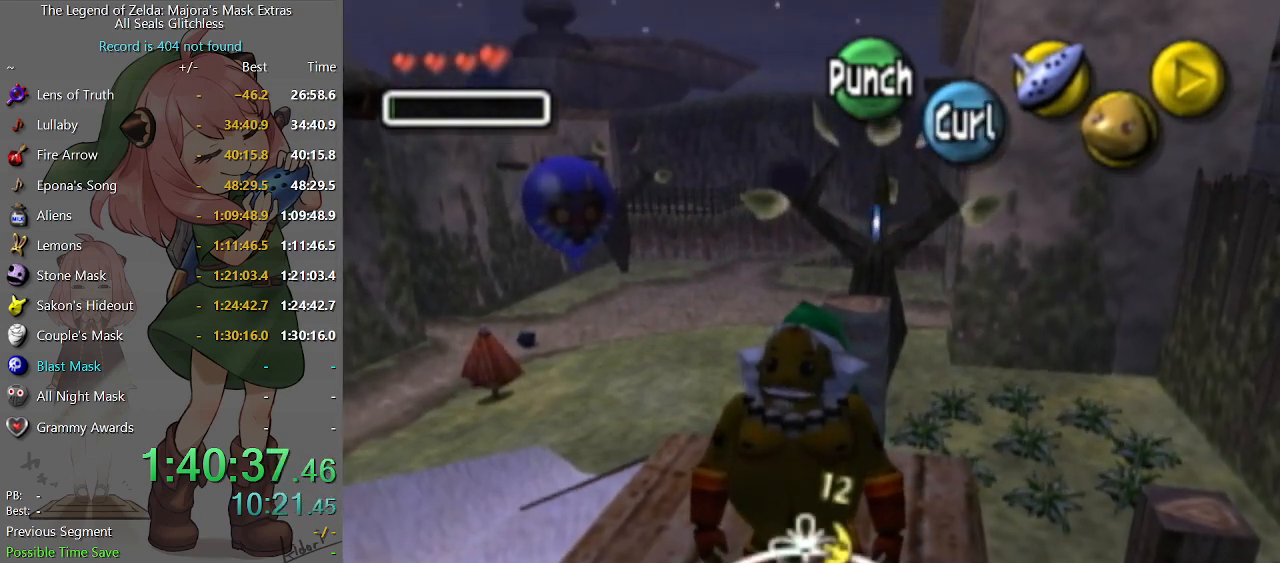
{"buttons": [], "left_stick": "center", "right_stick": "center", "events": [[167, "left_stick", "up"], [267, "left_stick", "center"], [433, "R1", "down"], [500, "R1", "up"]]}
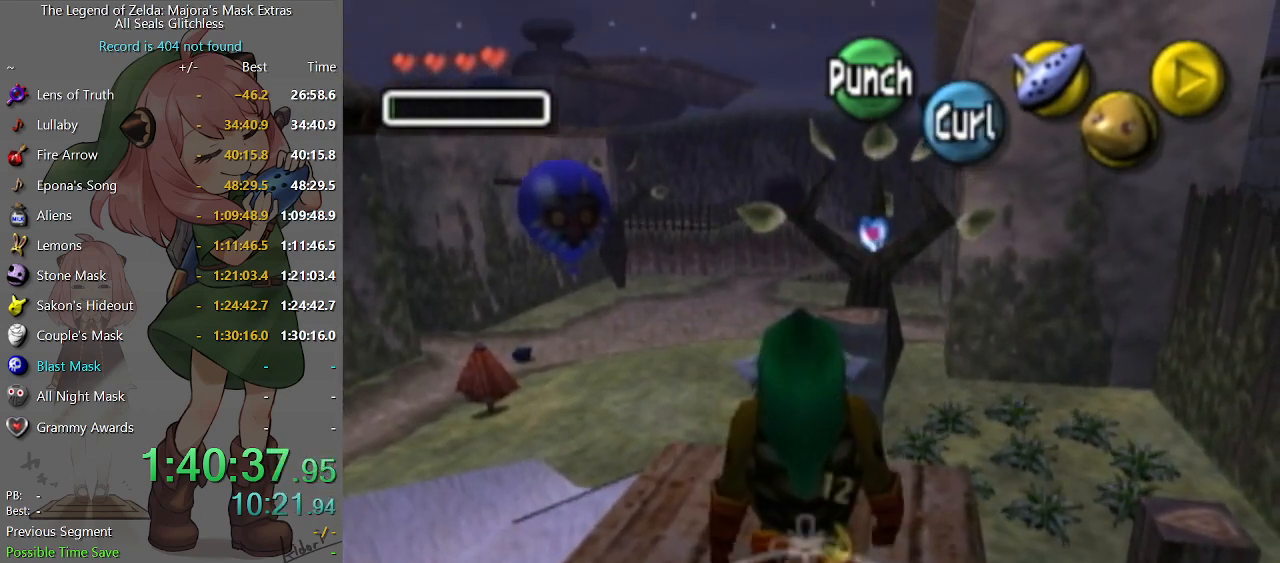
{"buttons": ["R1"], "left_stick": "center", "right_stick": "center", "events": [[333, "R1", "down"]]}
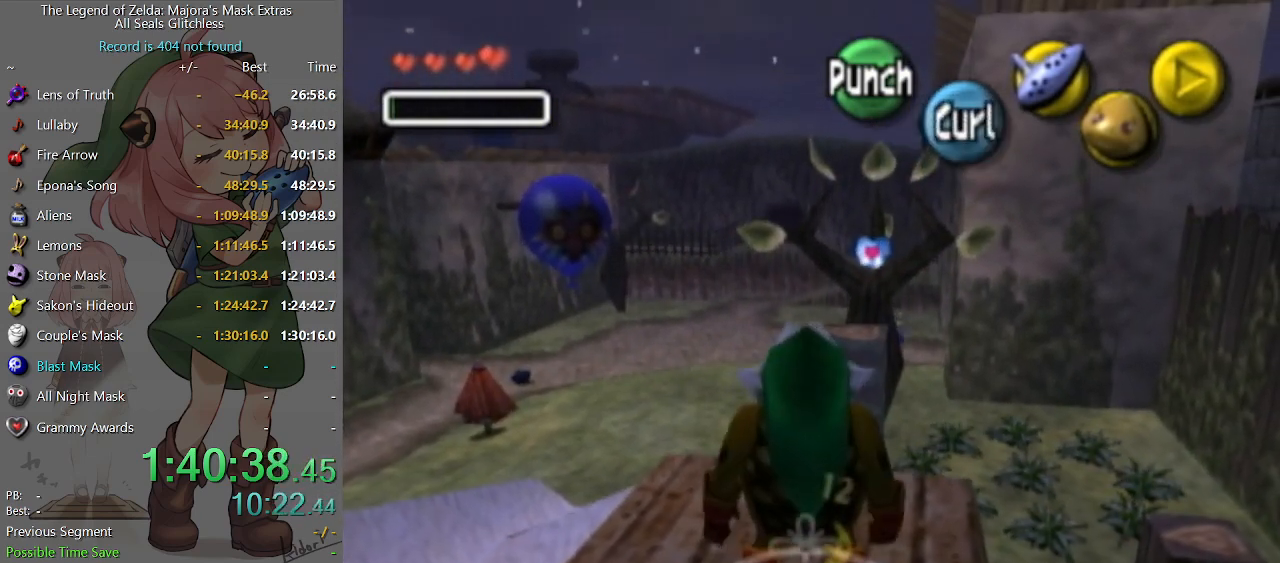
{"buttons": ["R1"], "left_stick": "center", "right_stick": "center", "events": [[67, "R1", "up"], [233, "R1", "down"]]}
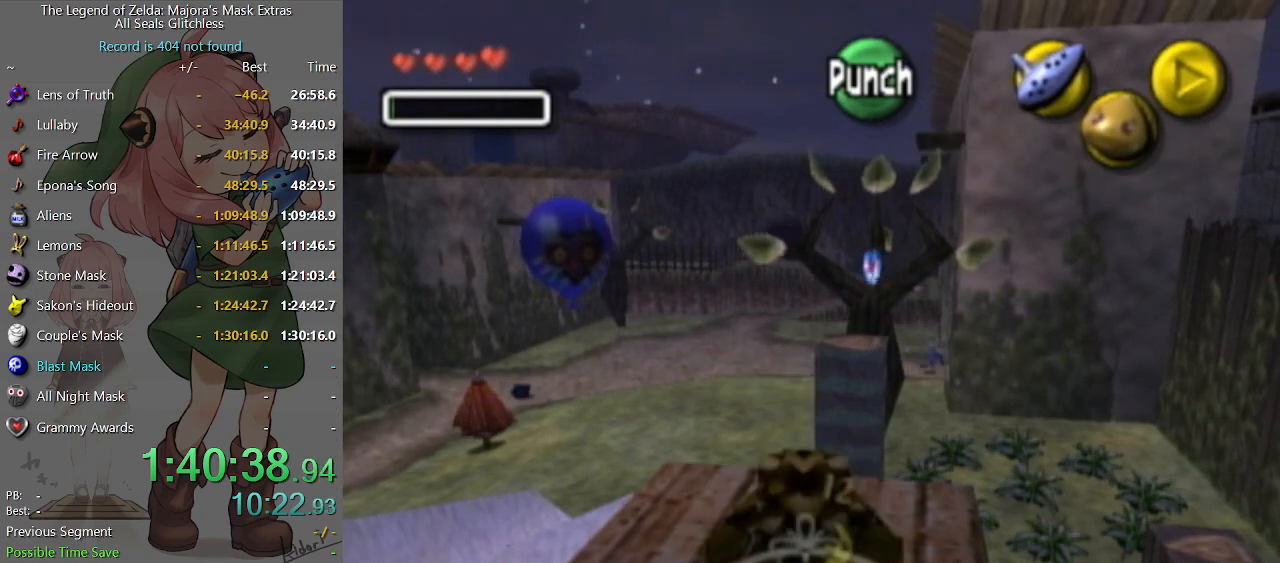
{"buttons": [], "left_stick": "center", "right_stick": "center", "events": [[67, "R1", "up"]]}
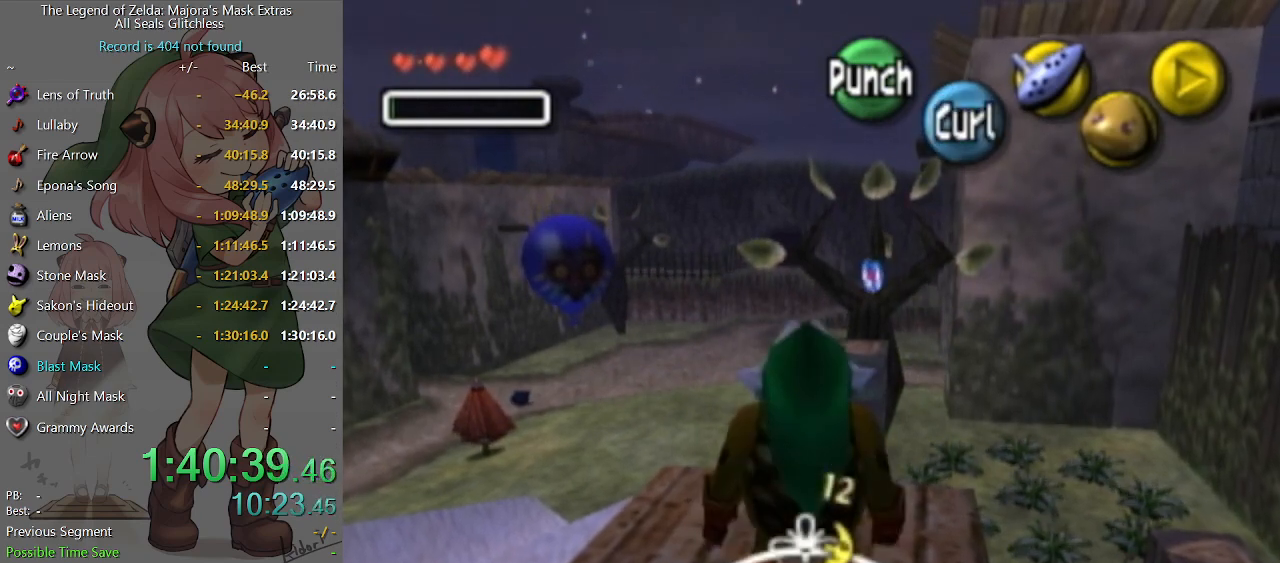
{"buttons": [], "left_stick": "center", "right_stick": "center", "events": [[33, "R1", "down"], [133, "R1", "up"], [333, "R1", "down"], [433, "R1", "up"]]}
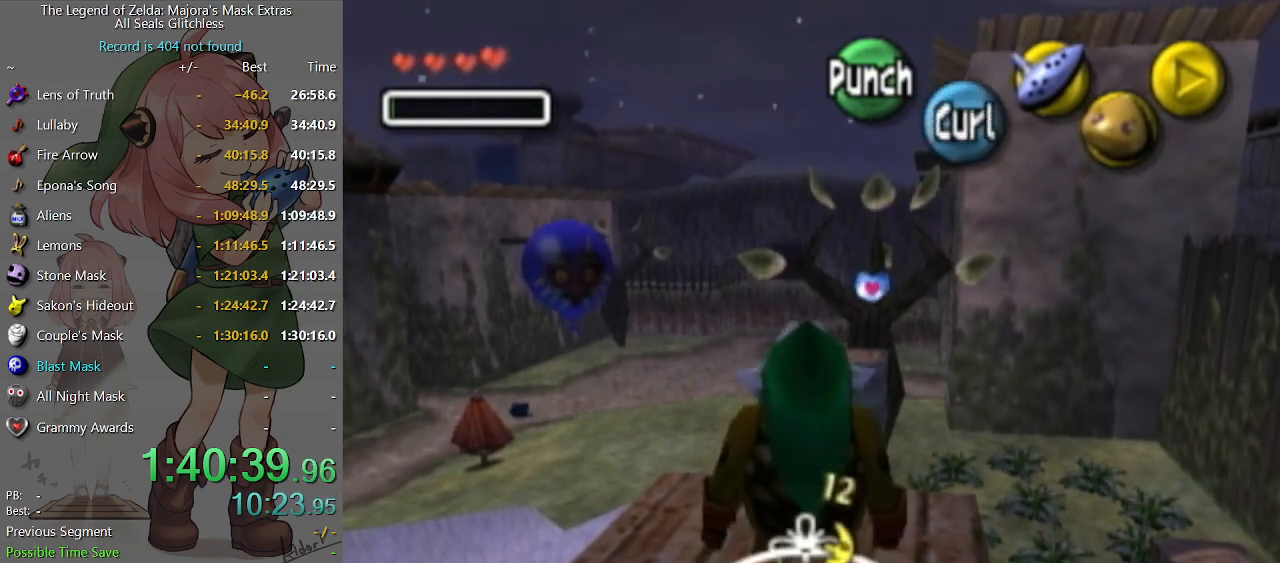
{"buttons": [], "left_stick": "center", "right_stick": "center", "events": [[167, "R1", "down"], [300, "R1", "up"]]}
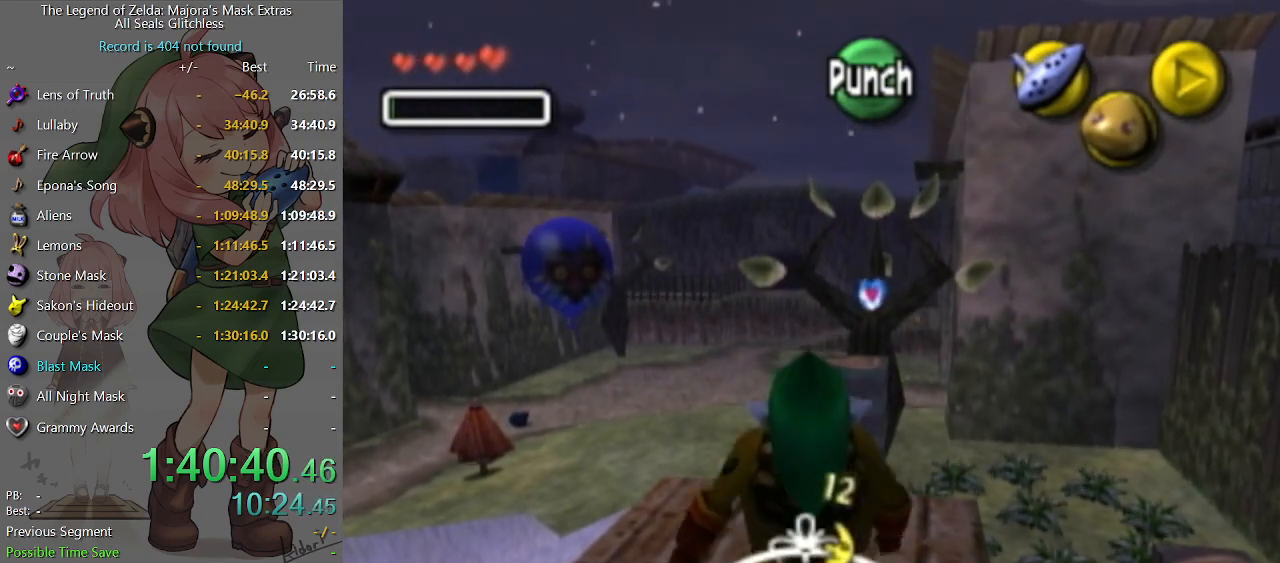
{"buttons": [], "left_stick": "center", "right_stick": "center", "events": [[133, "R1", "down"], [233, "R1", "up"]]}
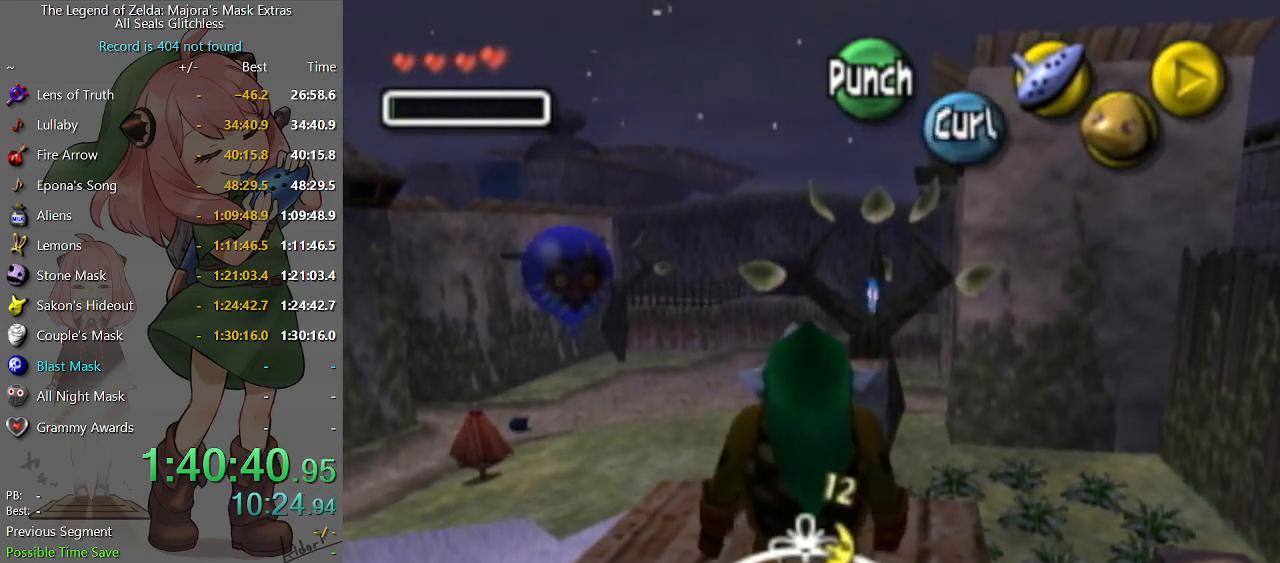
{"buttons": ["R1"], "left_stick": "center", "right_stick": "center", "events": [[67, "R1", "down"], [167, "R1", "up"], [467, "R1", "down"]]}
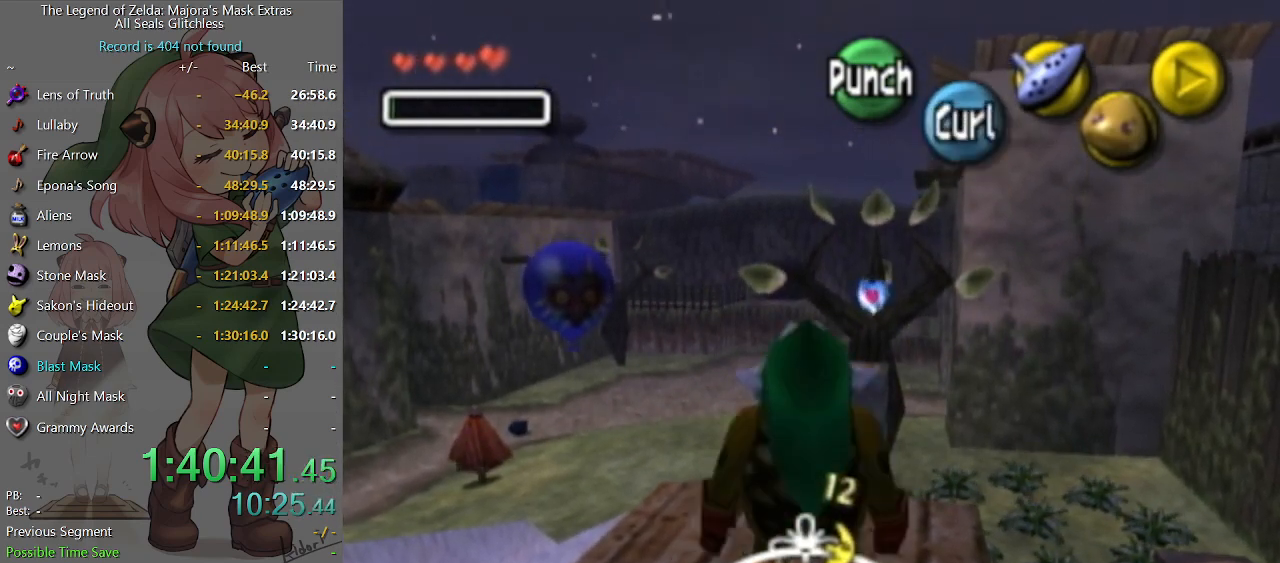
{"buttons": [], "left_stick": "center", "right_stick": "center", "events": [[67, "R1", "up"], [400, "R1", "down"], [500, "R1", "up"]]}
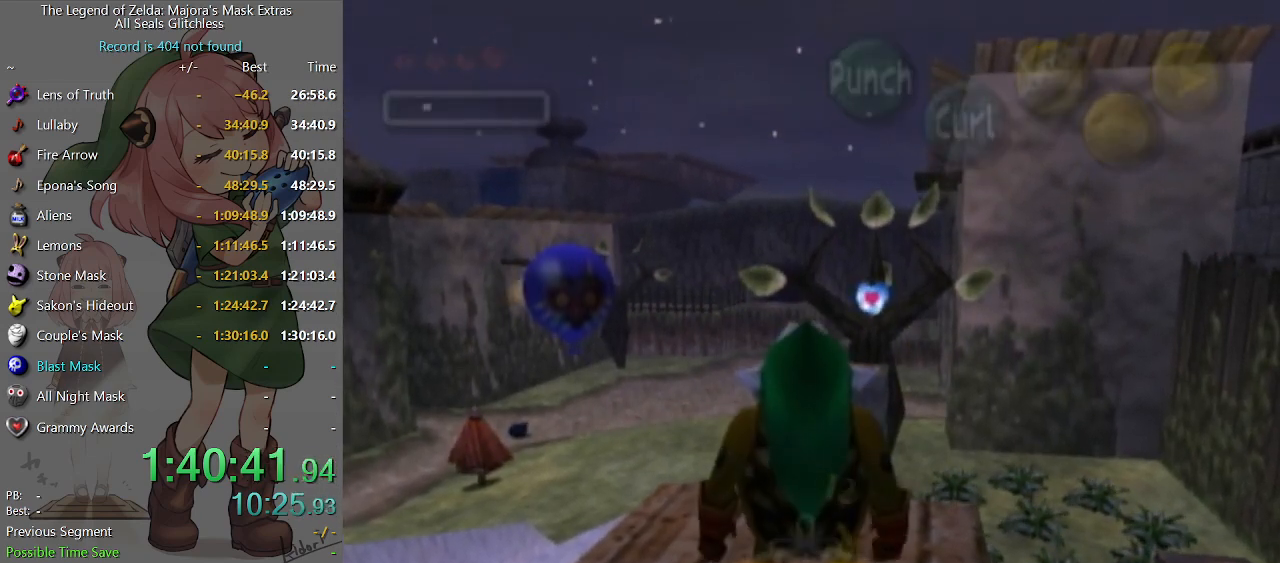
{"buttons": [], "left_stick": "center", "right_stick": "center", "events": [[200, "R1", "down"], [267, "R1", "up"]]}
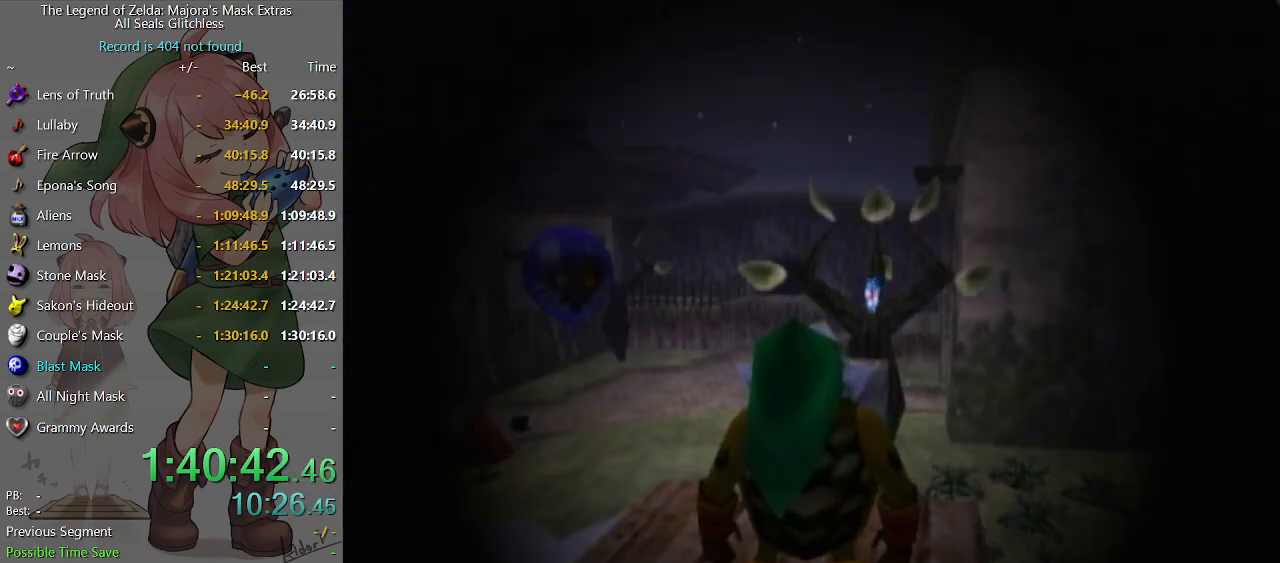
{"buttons": [], "left_stick": "center", "right_stick": "center", "events": []}
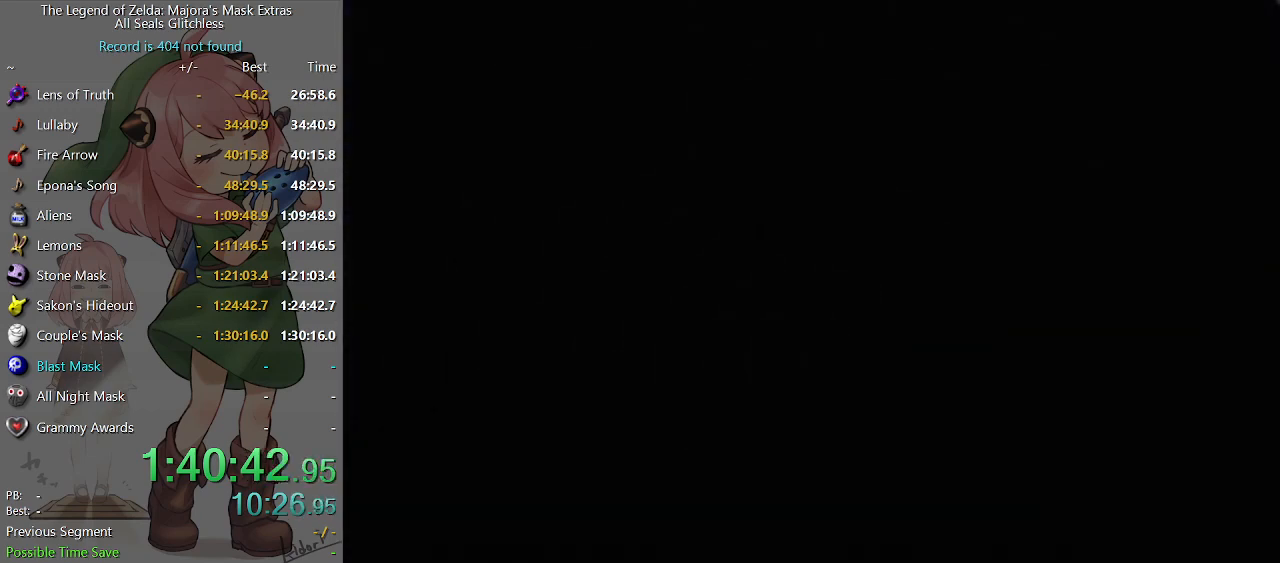
{"buttons": ["B"], "left_stick": "center", "right_stick": "center", "events": [[333, "A", "down"], [367, "A", "up"], [367, "B", "down"], [433, "B", "up"], [467, "A", "down"], [500, "A", "up"], [500, "B", "down"]]}
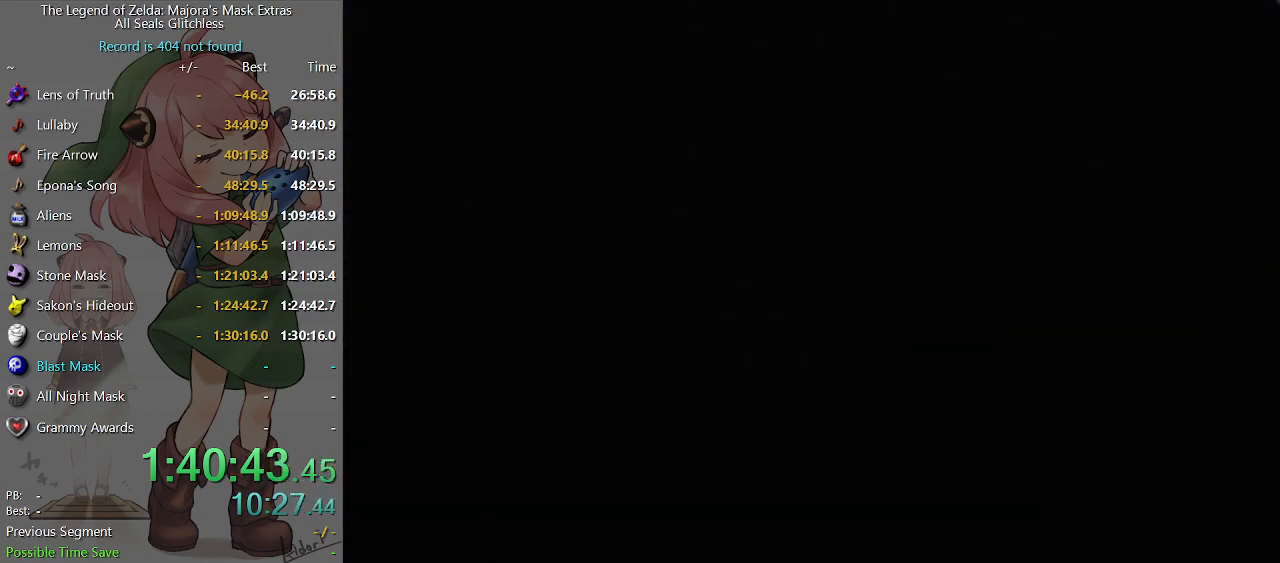
{"buttons": ["A"], "left_stick": "center", "right_stick": "center", "events": [[33, "B", "up"], [67, "A", "down"], [100, "A", "up"], [100, "B", "down"], [133, "B", "up"], [167, "A", "down"], [200, "A", "up"], [200, "B", "down"], [267, "A", "down"], [267, "B", "up"], [333, "A", "up"], [333, "B", "down"], [400, "A", "down"], [400, "B", "up"], [467, "A", "up"], [467, "B", "down"], [500, "A", "down"], [500, "B", "up"]]}
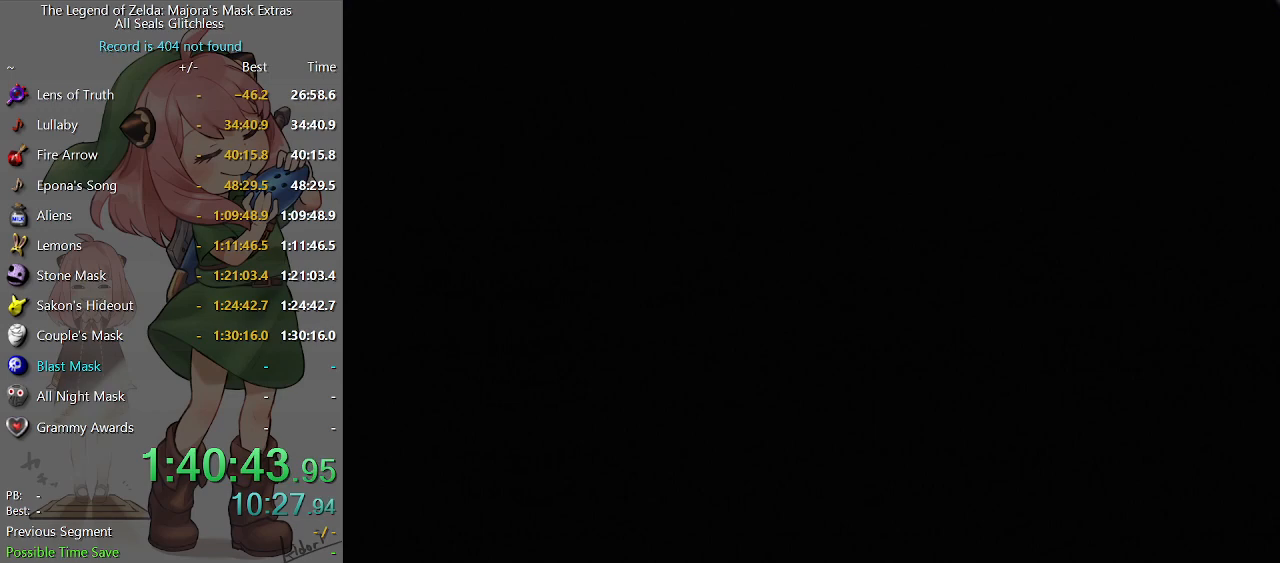
{"buttons": ["A"], "left_stick": "center", "right_stick": "center", "events": [[67, "A", "up"], [67, "B", "down"], [133, "A", "down"], [133, "B", "up"], [167, "A", "up"], [200, "B", "down"], [233, "B", "up"], [300, "B", "down"], [367, "B", "up"], [400, "A", "down"], [433, "A", "up"], [433, "B", "down"], [467, "B", "up"], [500, "A", "down"]]}
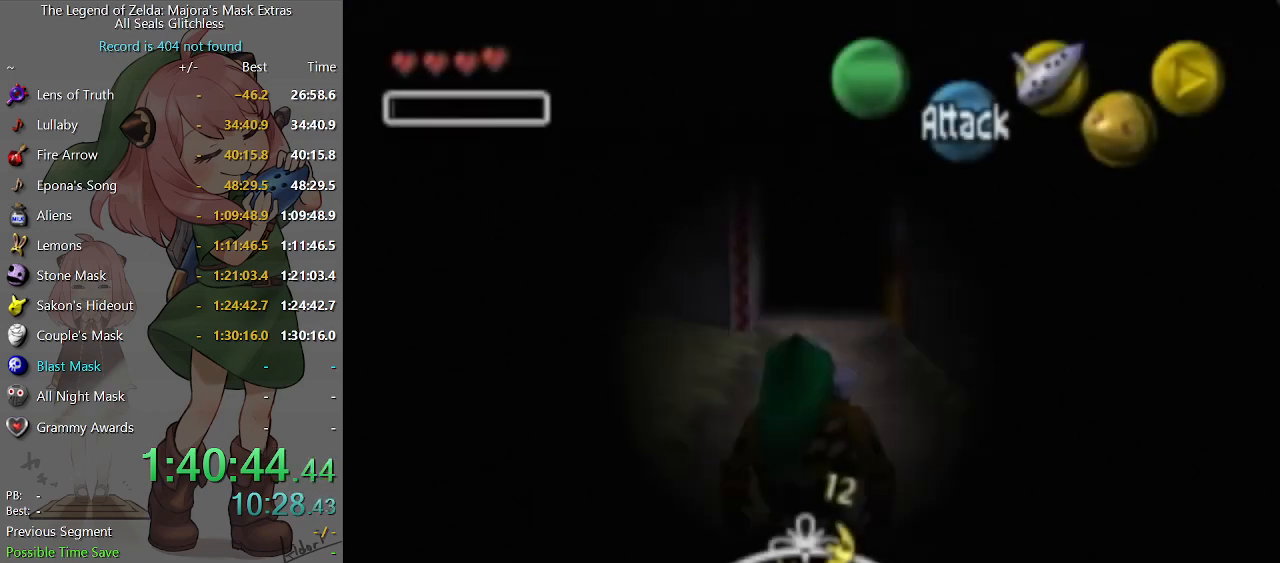
{"buttons": ["A"], "left_stick": "center", "right_stick": "center", "events": [[33, "A", "up"], [33, "B", "down"], [100, "A", "down"], [100, "B", "up"], [167, "A", "up"], [167, "B", "down"], [233, "A", "down"], [233, "B", "up"], [300, "A", "up"], [300, "B", "down"], [333, "B", "up"], [367, "A", "down"], [400, "A", "up"], [400, "B", "down"], [467, "A", "down"], [467, "B", "up"]]}
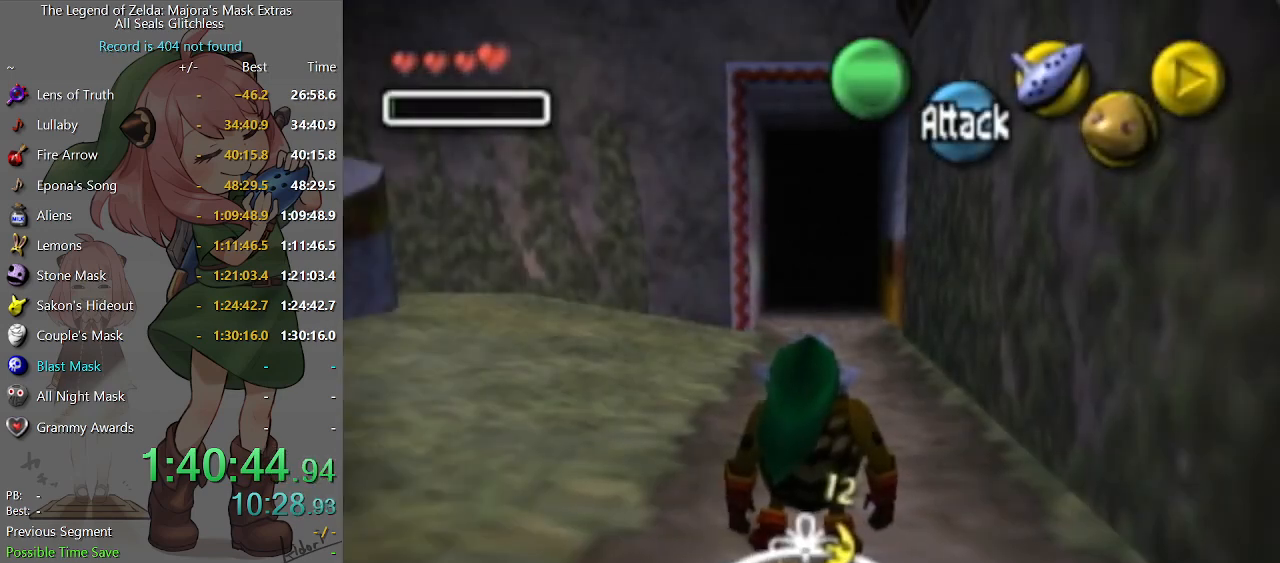
{"buttons": [], "left_stick": "center", "right_stick": "center", "events": [[33, "A", "up"], [33, "B", "down"], [67, "A", "down"], [67, "B", "up"], [133, "A", "up"], [133, "B", "down"], [167, "B", "up"], [200, "A", "down"], [267, "A", "up"], [267, "B", "down"], [300, "B", "up"], [333, "A", "down"], [367, "A", "up"], [367, "B", "down"], [433, "A", "down"], [433, "B", "up"], [467, "A", "up"], [467, "B", "down"], [500, "B", "up"]]}
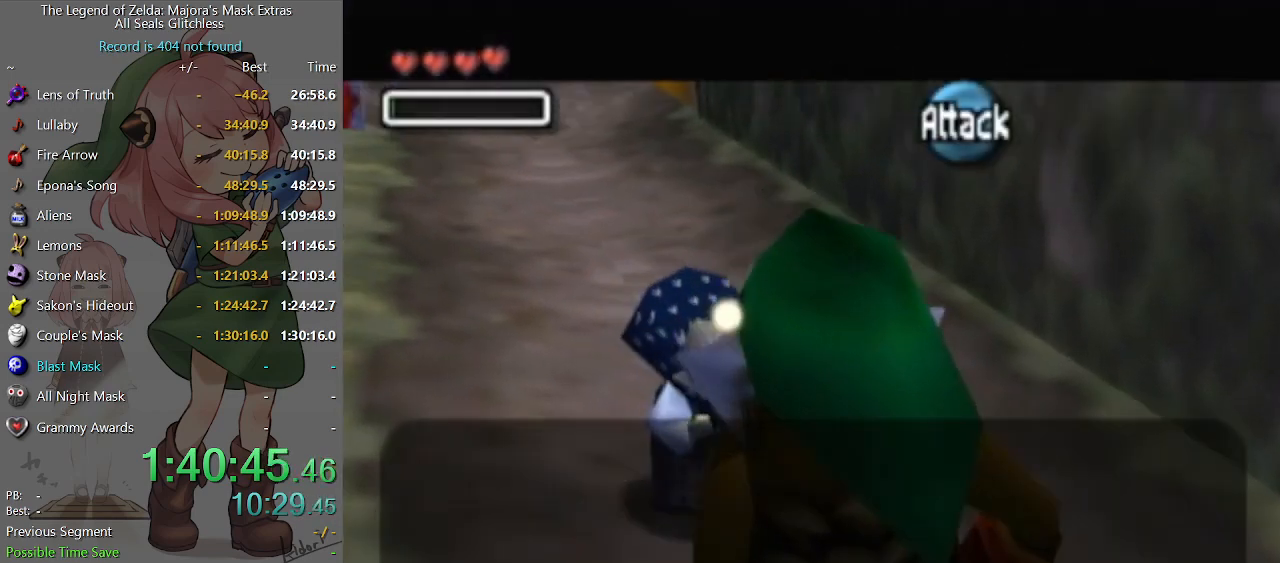
{"buttons": ["B"], "left_stick": "center", "right_stick": "center", "events": [[33, "A", "down"], [67, "A", "up"], [67, "B", "down"], [100, "B", "up"], [133, "A", "down"], [167, "A", "up"], [167, "B", "down"], [233, "A", "down"], [233, "B", "up"], [300, "A", "up"], [300, "B", "down"], [333, "B", "up"], [367, "A", "down"], [400, "A", "up"], [400, "B", "down"], [467, "A", "down"], [467, "B", "up"], [500, "A", "up"], [500, "B", "down"]]}
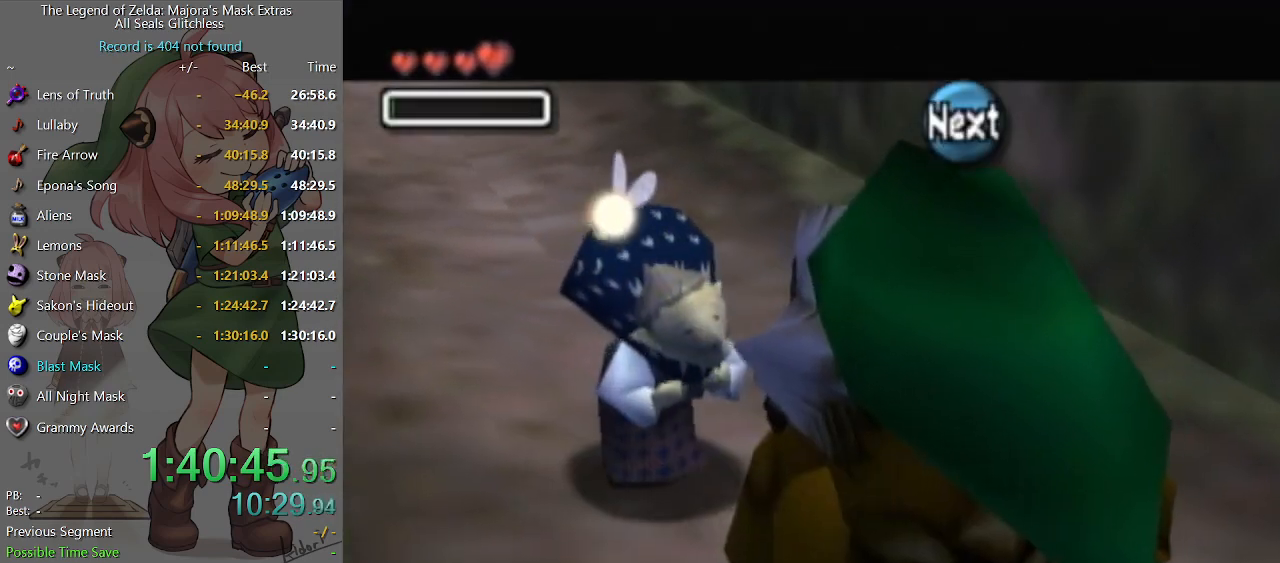
{"buttons": ["B"], "left_stick": "center", "right_stick": "center", "events": [[33, "B", "up"], [67, "A", "down"], [133, "A", "up"], [133, "B", "down"], [167, "A", "down"], [167, "B", "up"], [233, "A", "up"], [267, "B", "down"], [300, "A", "down"], [300, "B", "up"], [367, "A", "up"], [367, "B", "down"], [400, "B", "up"], [433, "A", "down"], [467, "A", "up"], [467, "B", "down"]]}
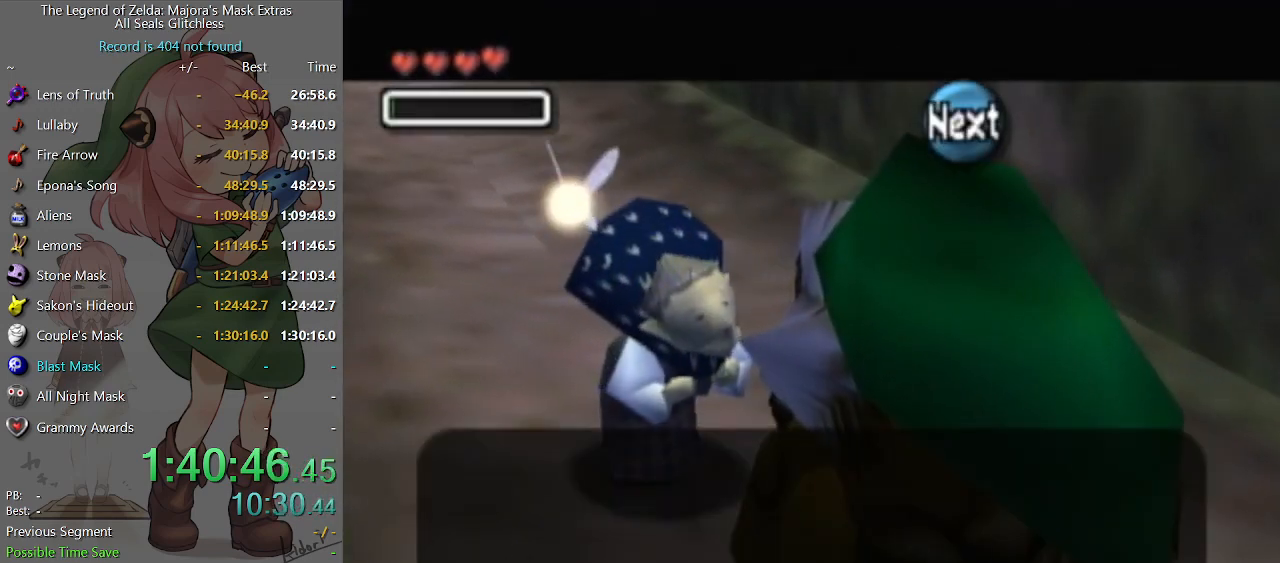
{"buttons": [], "left_stick": "center", "right_stick": "center", "events": [[33, "A", "down"], [33, "B", "up"], [67, "A", "up"], [67, "B", "down"], [133, "A", "down"], [167, "A", "up"], [200, "B", "up"], [233, "A", "down"], [267, "A", "up"]]}
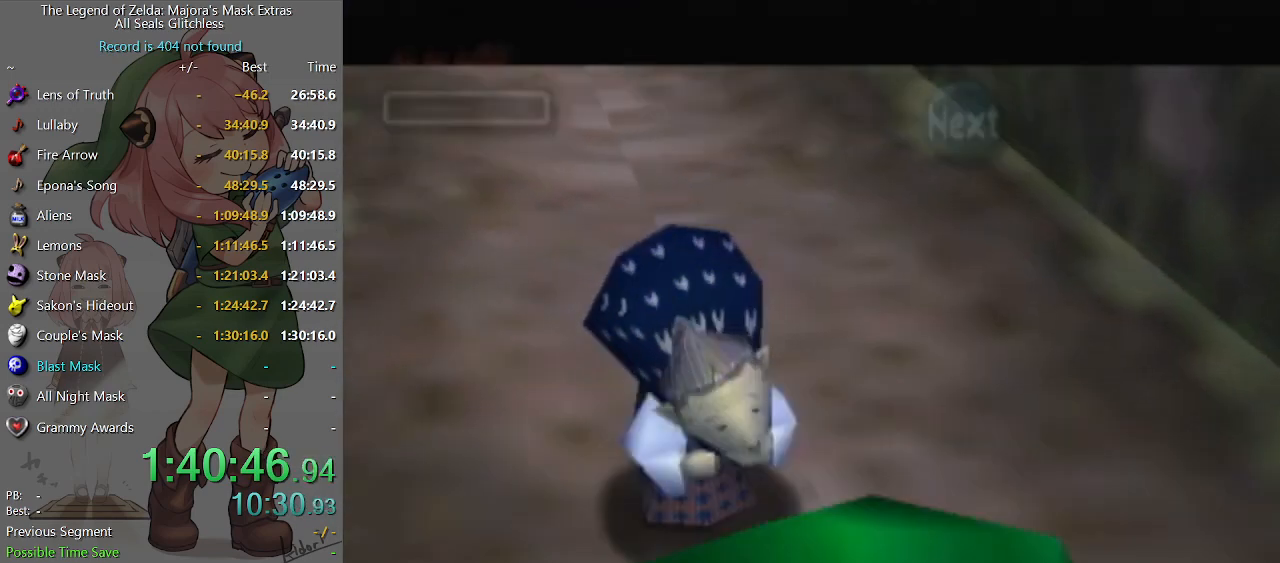
{"buttons": [], "left_stick": "center", "right_stick": "center", "events": []}
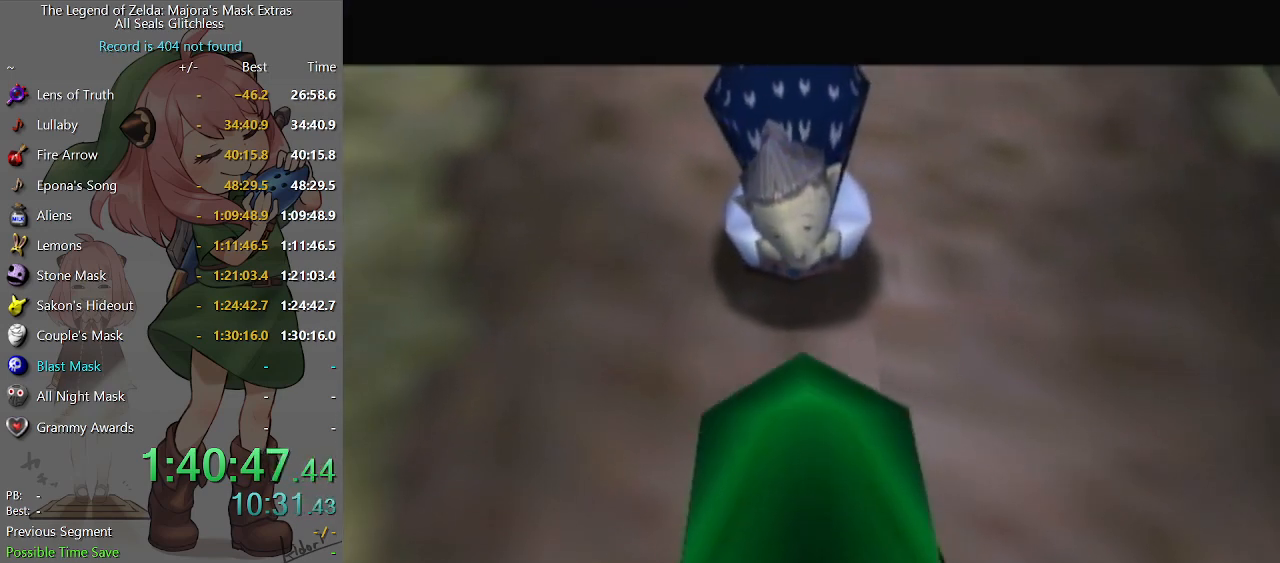
{"buttons": [], "left_stick": "center", "right_stick": "center", "events": []}
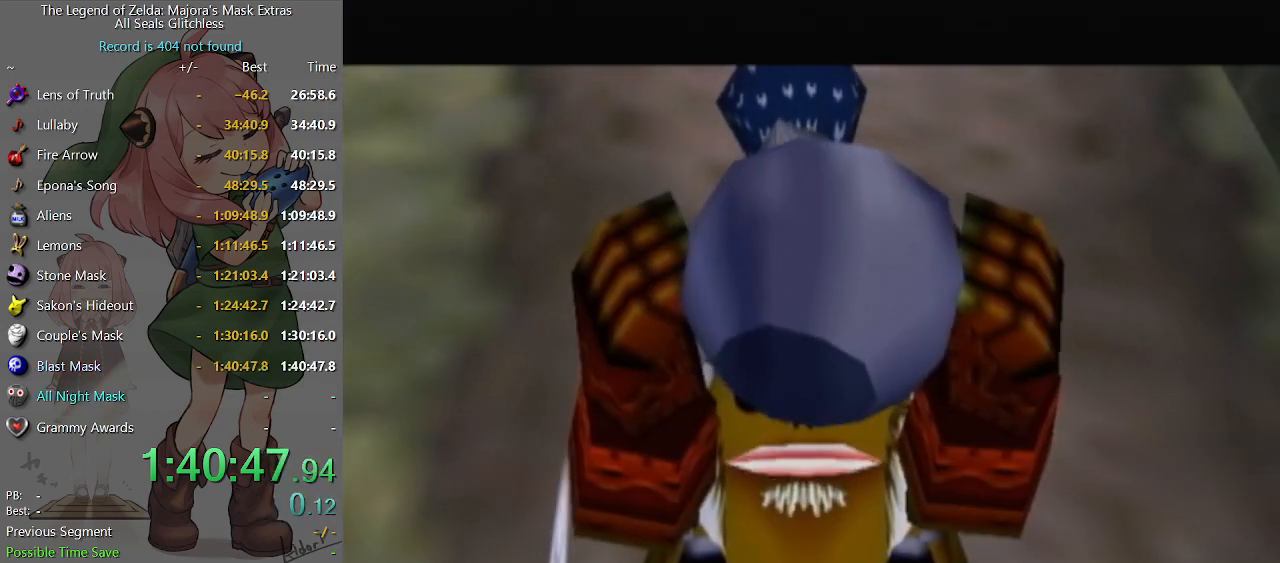
{"buttons": [], "left_stick": "center", "right_stick": "center", "events": []}
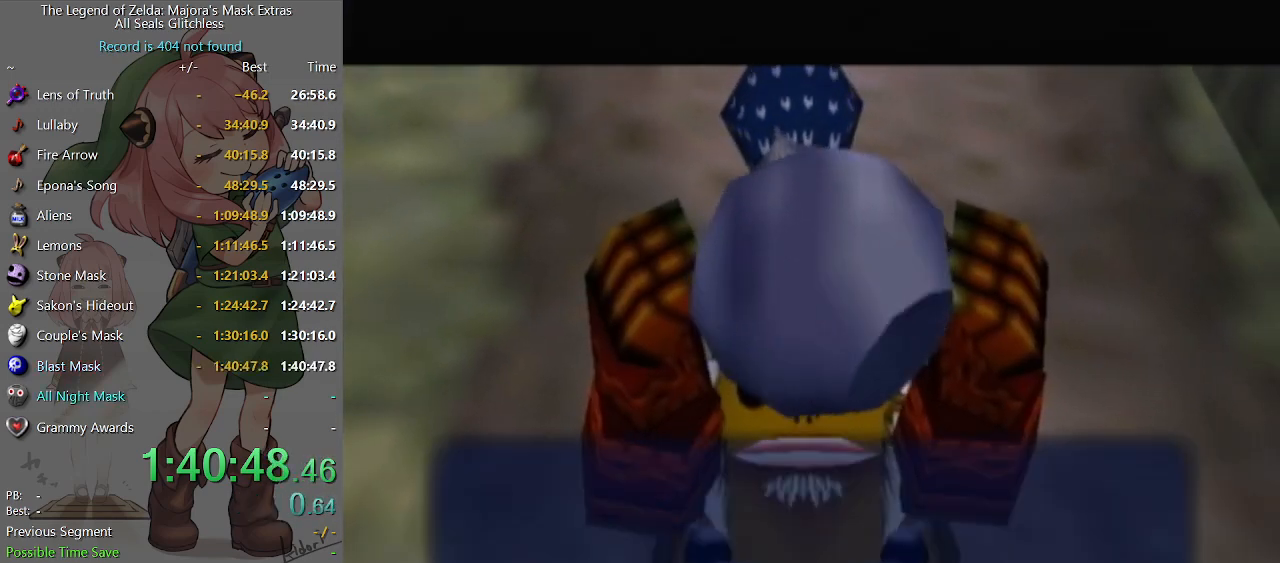
{"buttons": ["B"], "left_stick": "center", "right_stick": "center", "events": [[67, "B", "down"], [233, "B", "up"], [267, "B", "down"], [367, "B", "up"], [433, "B", "down"]]}